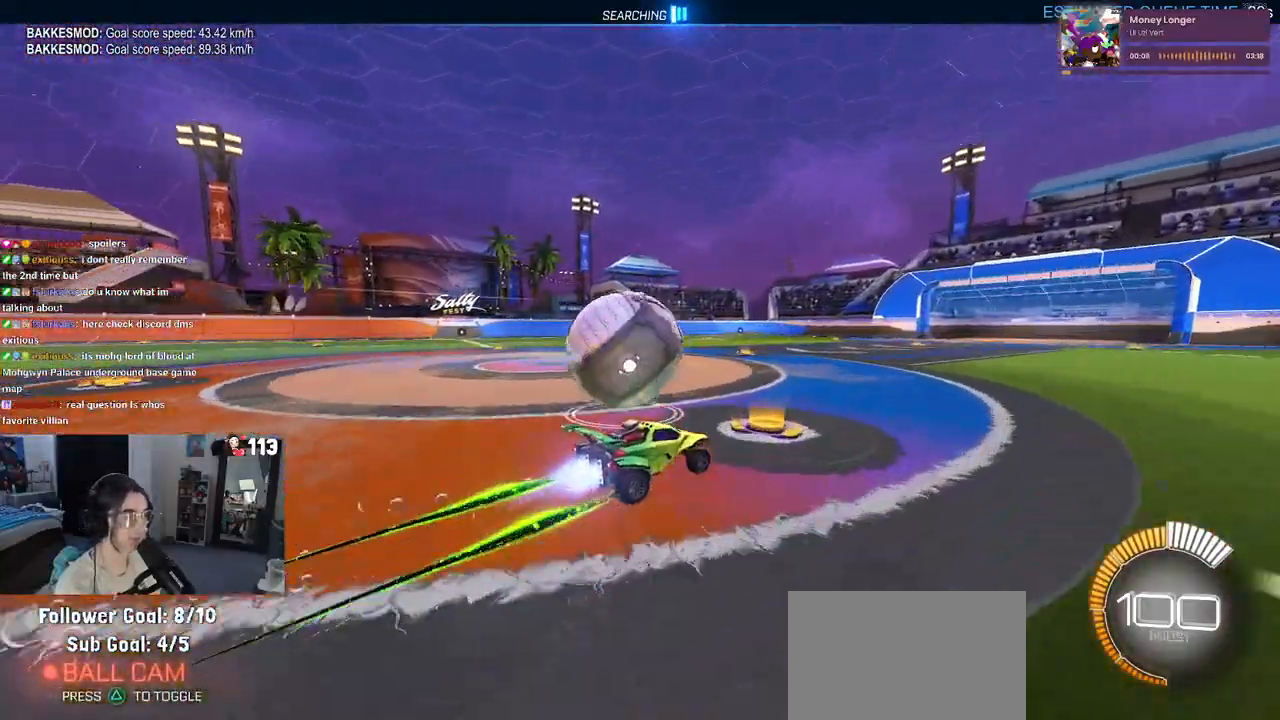
Gameplay with a controller (PlayStation layout); each line is a JSON object with the inputs held at the frame after it. "events" lists button and stick changes between this image and that frame as [ms after this image, input, new state], when the widget could be followed in between. Not read: R2.
{"buttons": ["R1"], "left_stick": "left", "right_stick": "center", "events": [[183, "left_stick", "center"], [450, "left_stick", "left"]]}
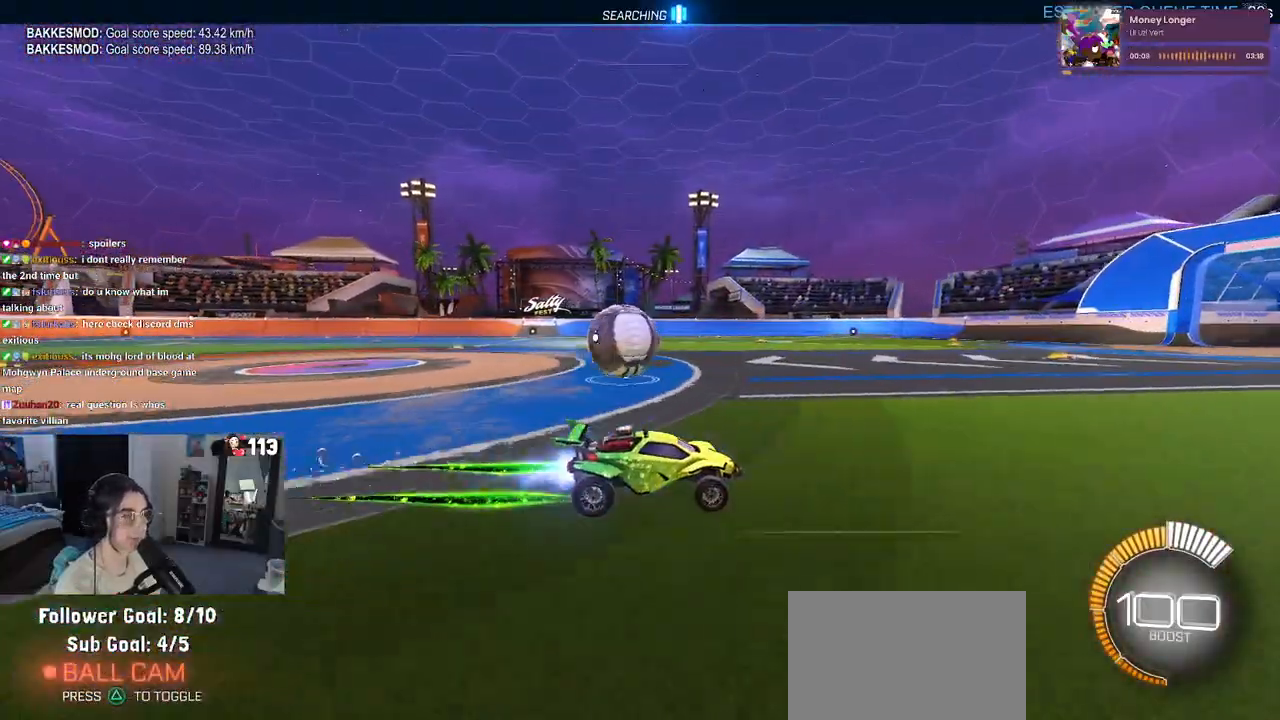
{"buttons": ["R1"], "left_stick": "center", "right_stick": "center", "events": [[183, "left_stick", "center"]]}
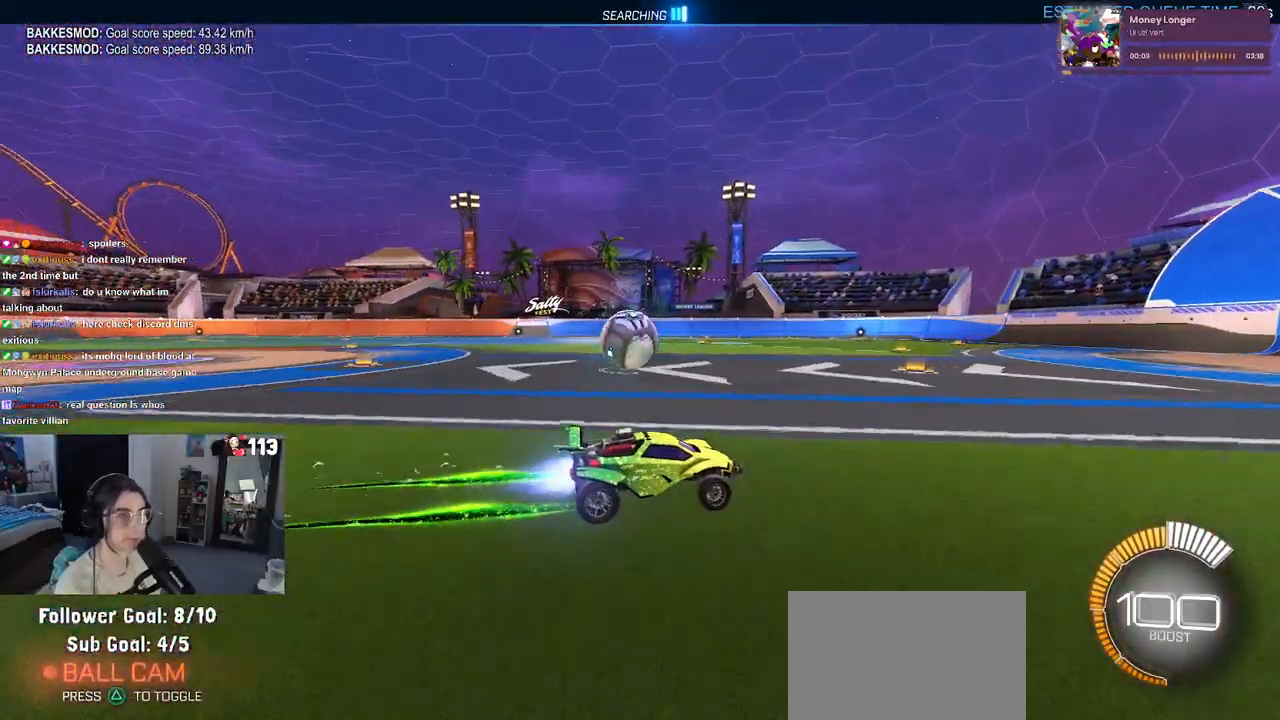
{"buttons": ["R1"], "left_stick": "left", "right_stick": "center", "events": [[50, "left_stick", "left"], [267, "left_stick", "center"], [433, "left_stick", "left"]]}
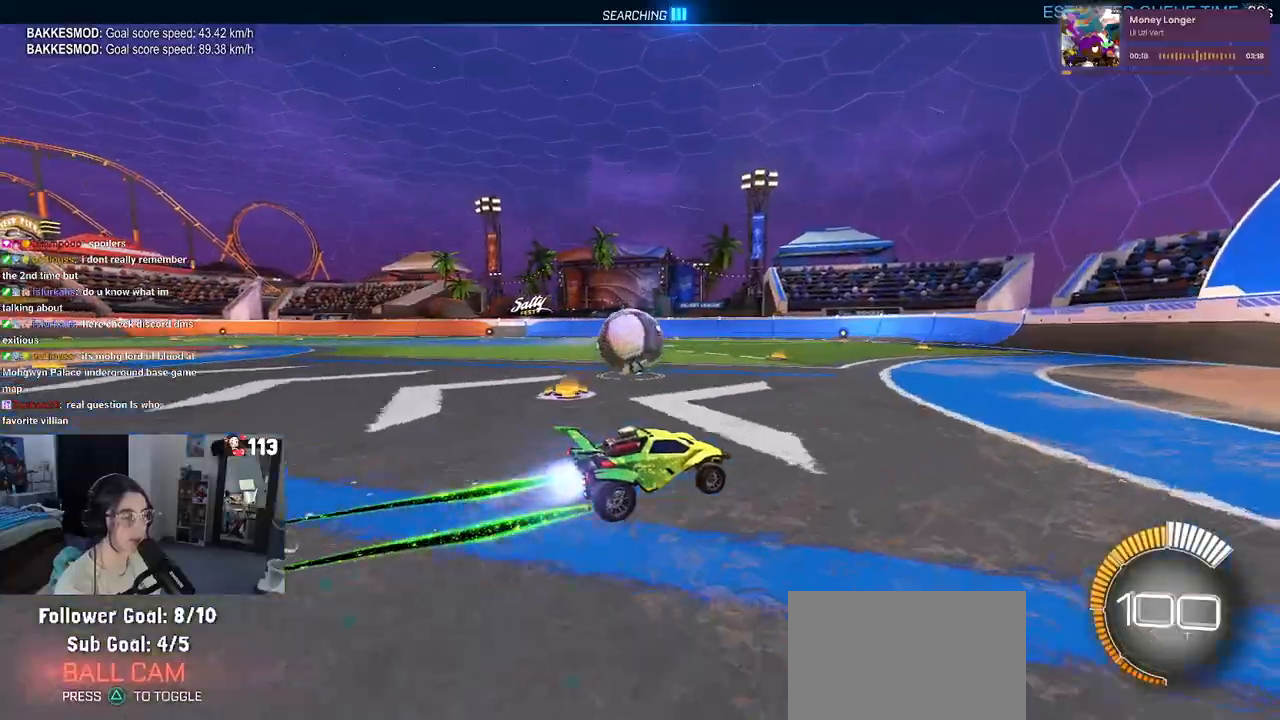
{"buttons": ["R1"], "left_stick": "center", "right_stick": "center", "events": [[300, "left_stick", "center"]]}
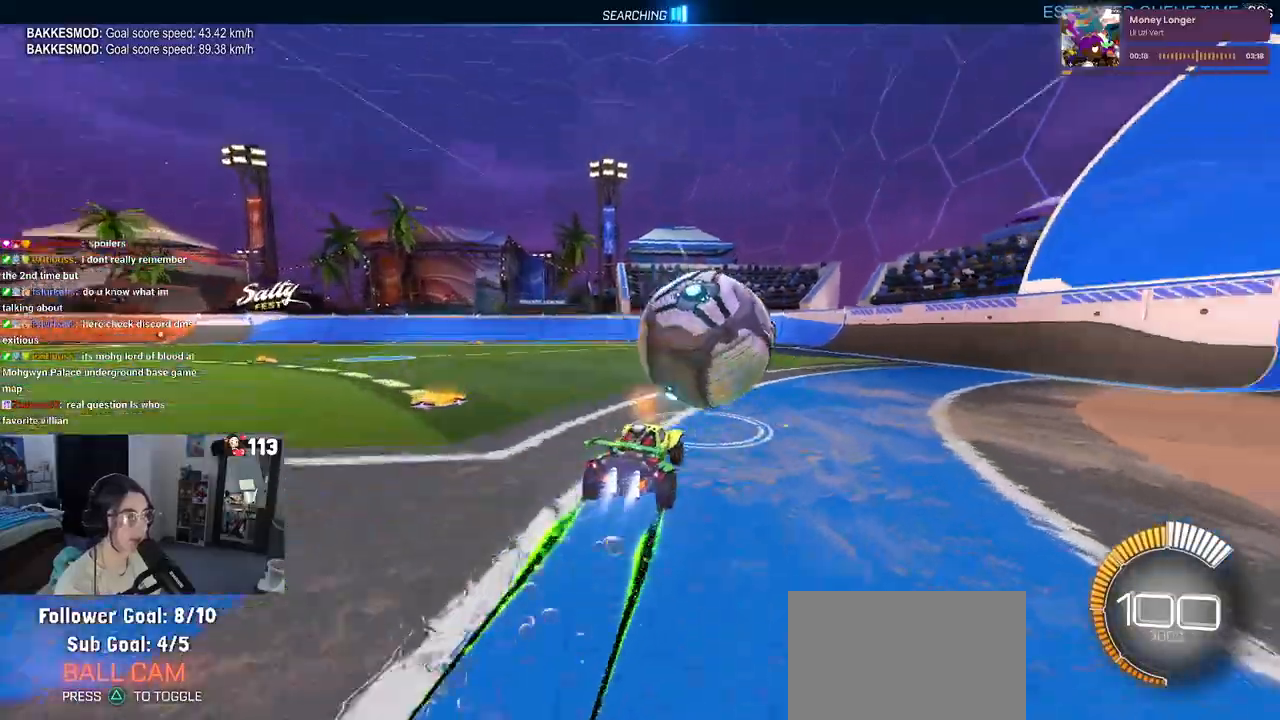
{"buttons": [], "left_stick": "right", "right_stick": "center", "events": [[300, "R1", "up"], [450, "left_stick", "right"]]}
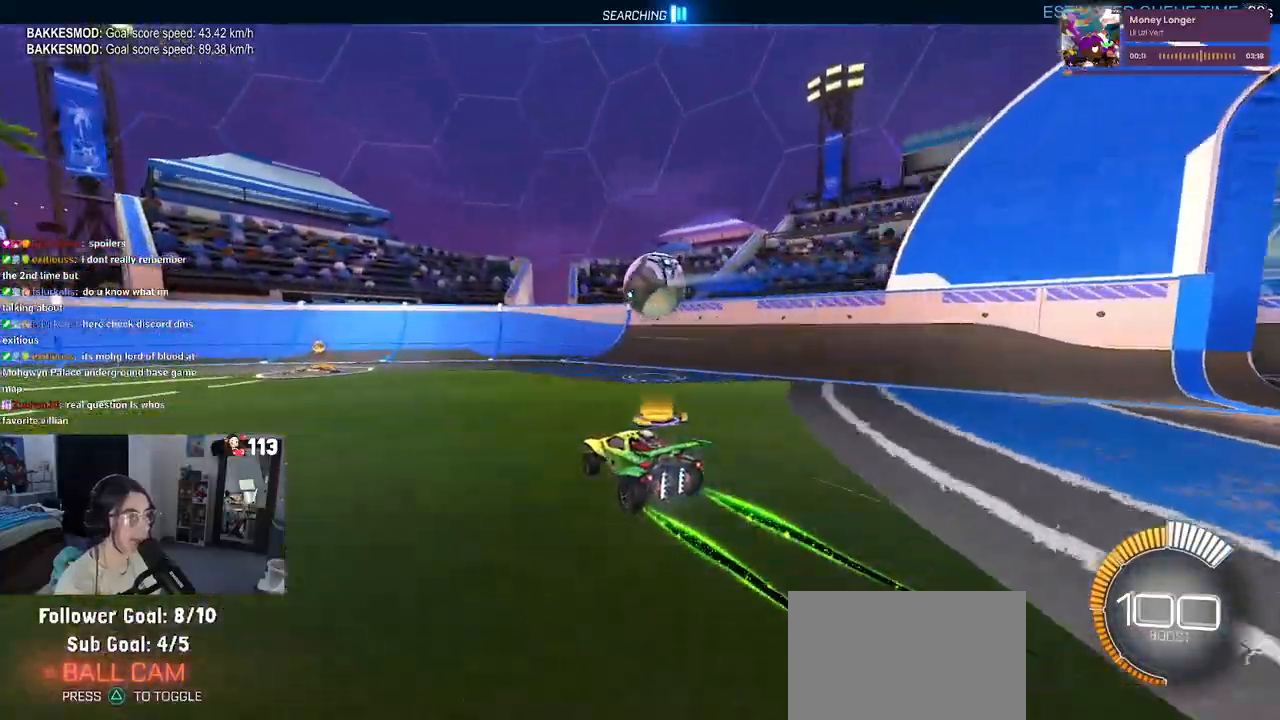
{"buttons": [], "left_stick": "center", "right_stick": "center", "events": [[50, "left_stick", "center"], [133, "left_stick", "left"], [467, "left_stick", "center"]]}
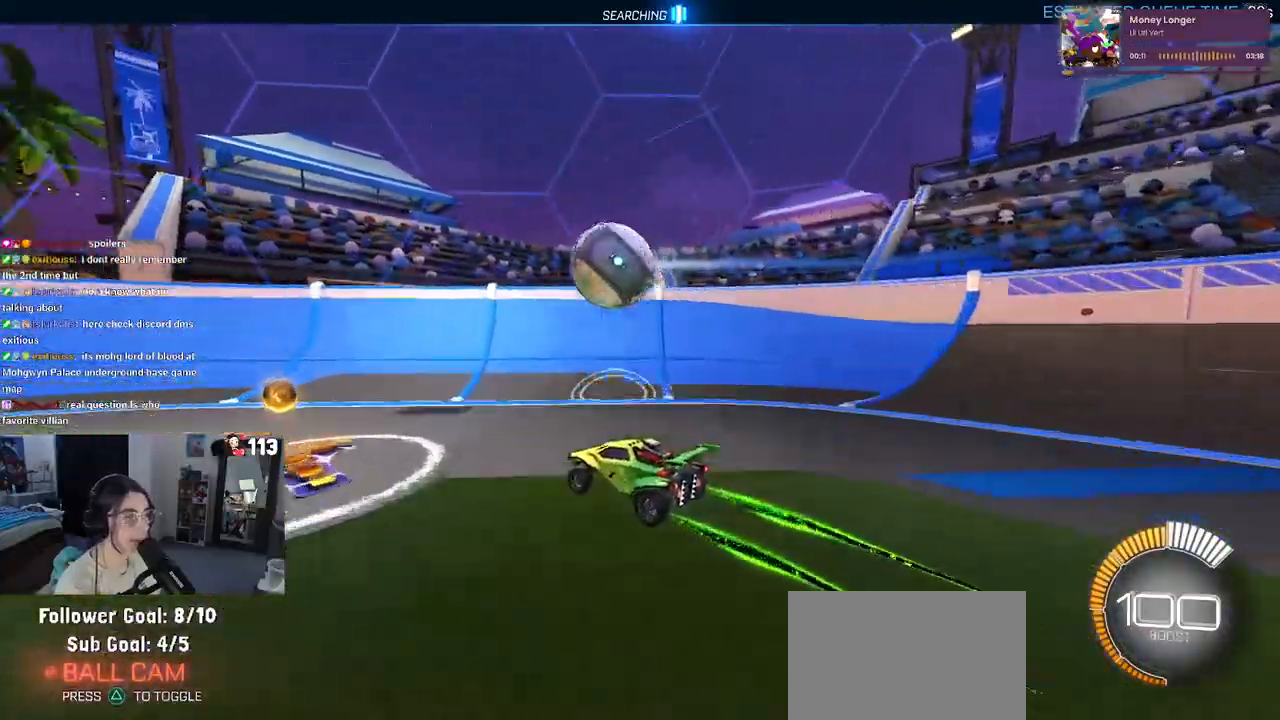
{"buttons": ["R1"], "left_stick": "left", "right_stick": "center", "events": [[50, "left_stick", "left"], [250, "left_stick", "center"], [267, "R1", "down"], [433, "left_stick", "left"]]}
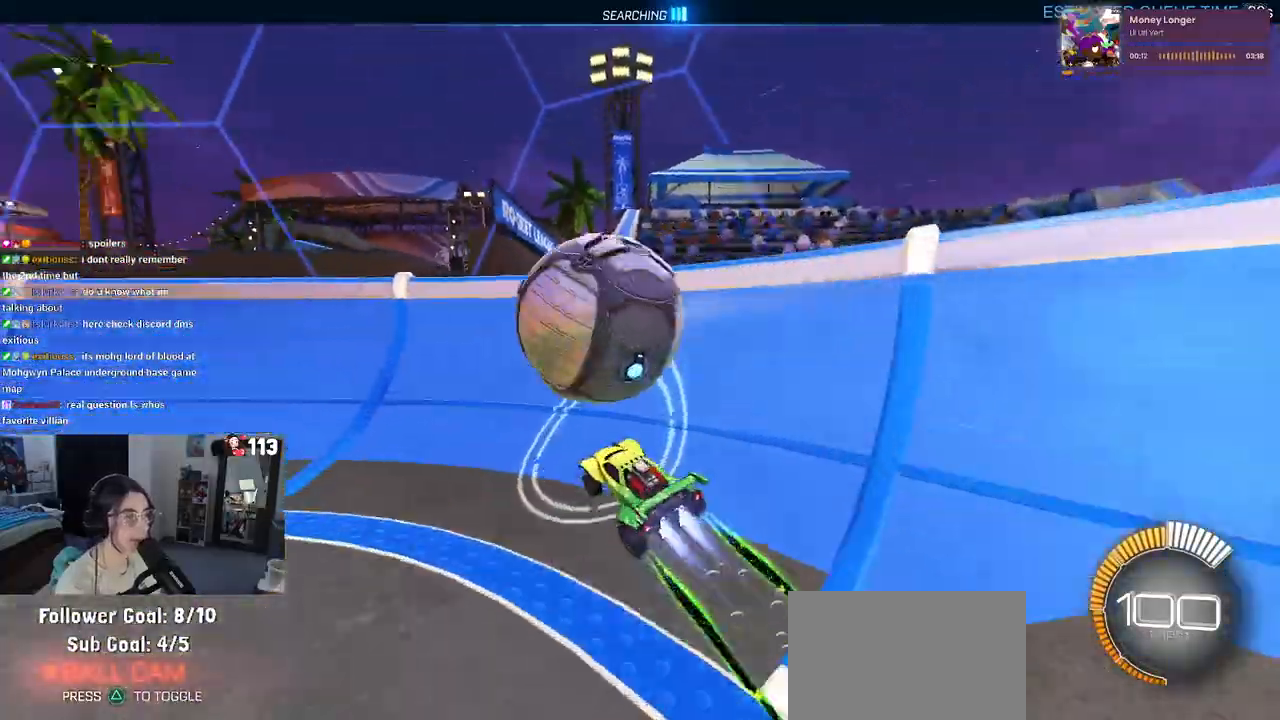
{"buttons": ["R1"], "left_stick": "left", "right_stick": "center", "events": [[133, "left_stick", "center"], [267, "left_stick", "left"]]}
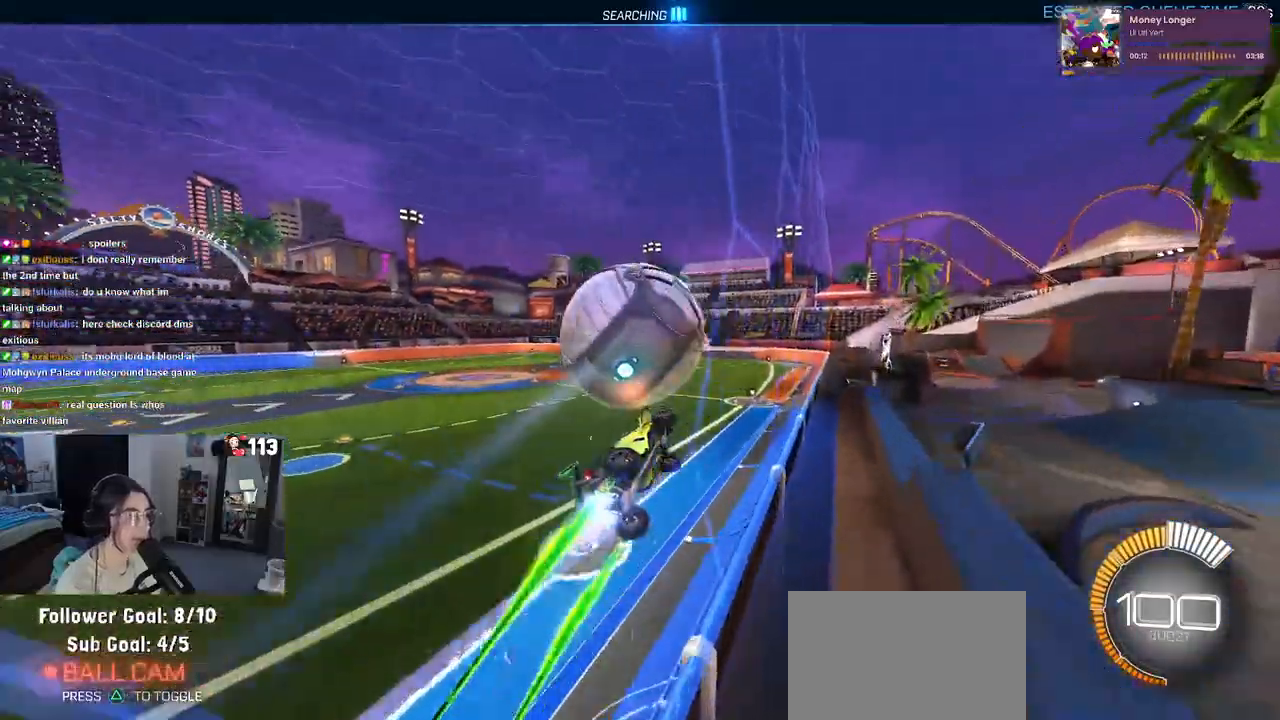
{"buttons": ["R1"], "left_stick": "center", "right_stick": "center", "events": [[17, "R1", "up"], [200, "left_stick", "center"], [300, "R1", "down"]]}
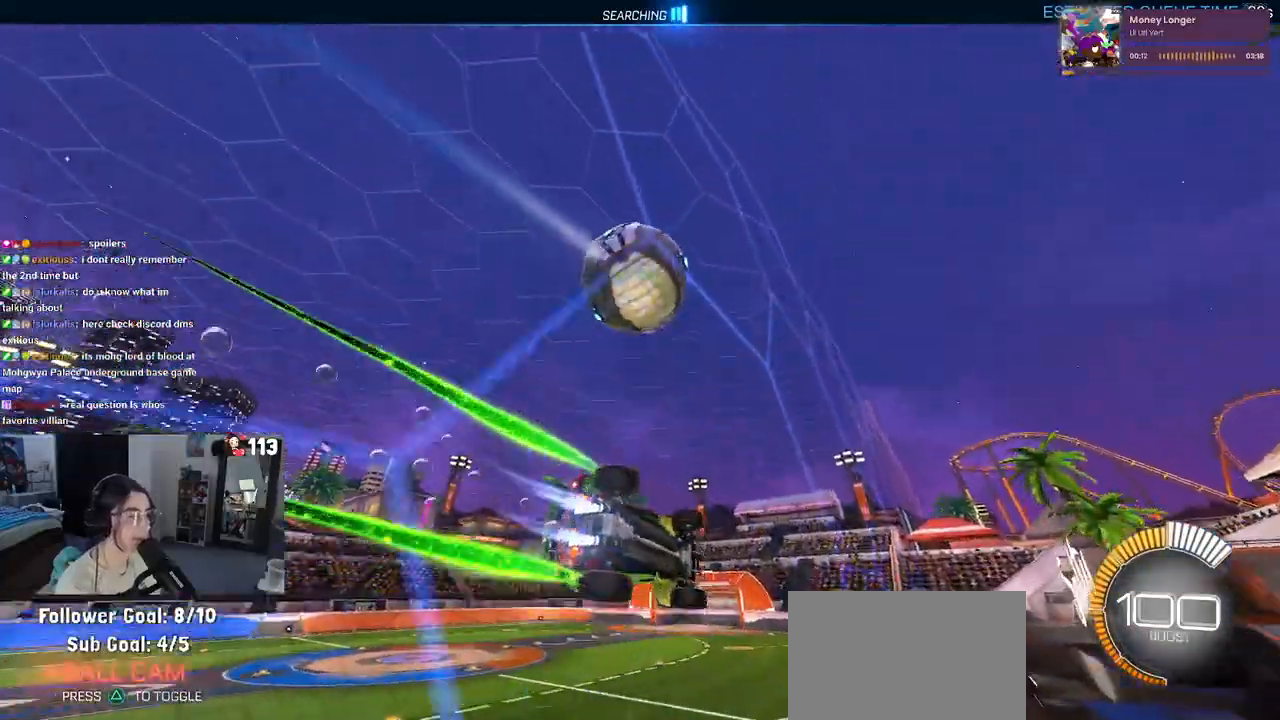
{"buttons": ["R1"], "left_stick": "center", "right_stick": "center", "events": [[233, "left_stick", "down-right"], [383, "left_stick", "center"]]}
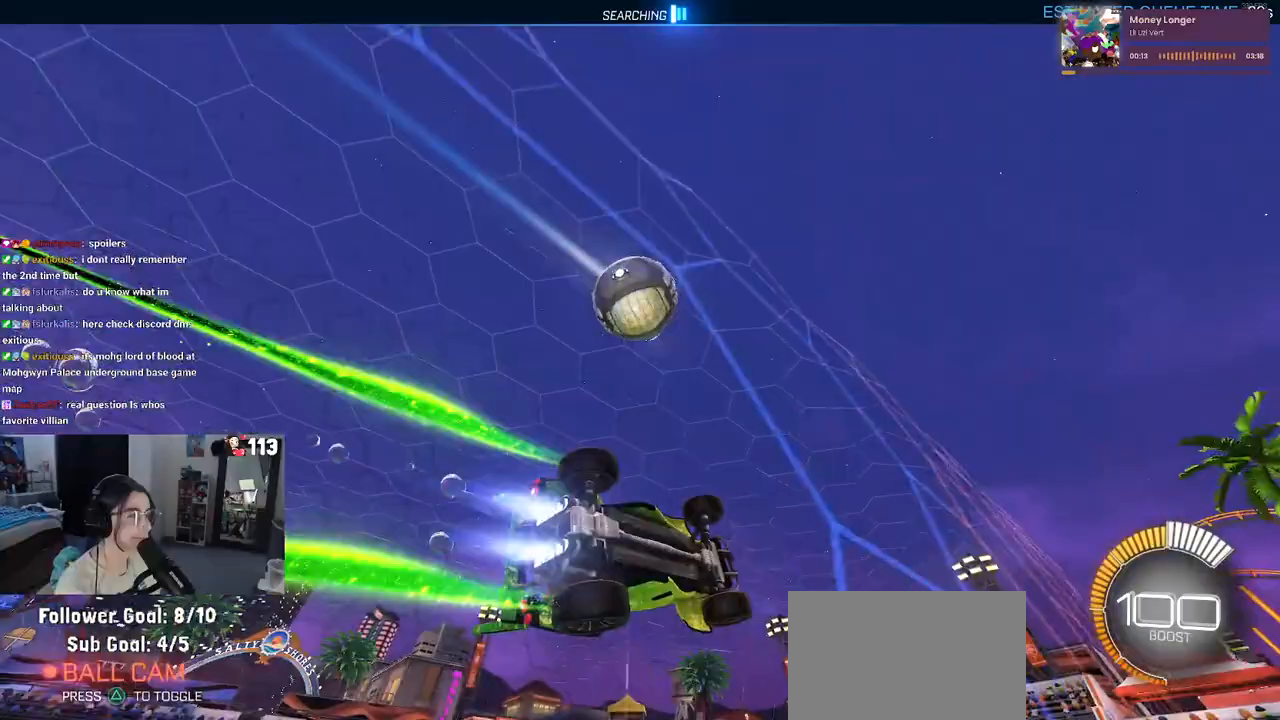
{"buttons": [], "left_stick": "left", "right_stick": "center", "events": [[17, "left_stick", "down-right"], [33, "CROSS", "down"], [83, "CROSS", "up"], [117, "R1", "up"], [117, "left_stick", "up-right"], [150, "CROSS", "down"], [183, "left_stick", "center"], [217, "CROSS", "up"], [233, "left_stick", "right"], [417, "left_stick", "up"], [467, "left_stick", "left"]]}
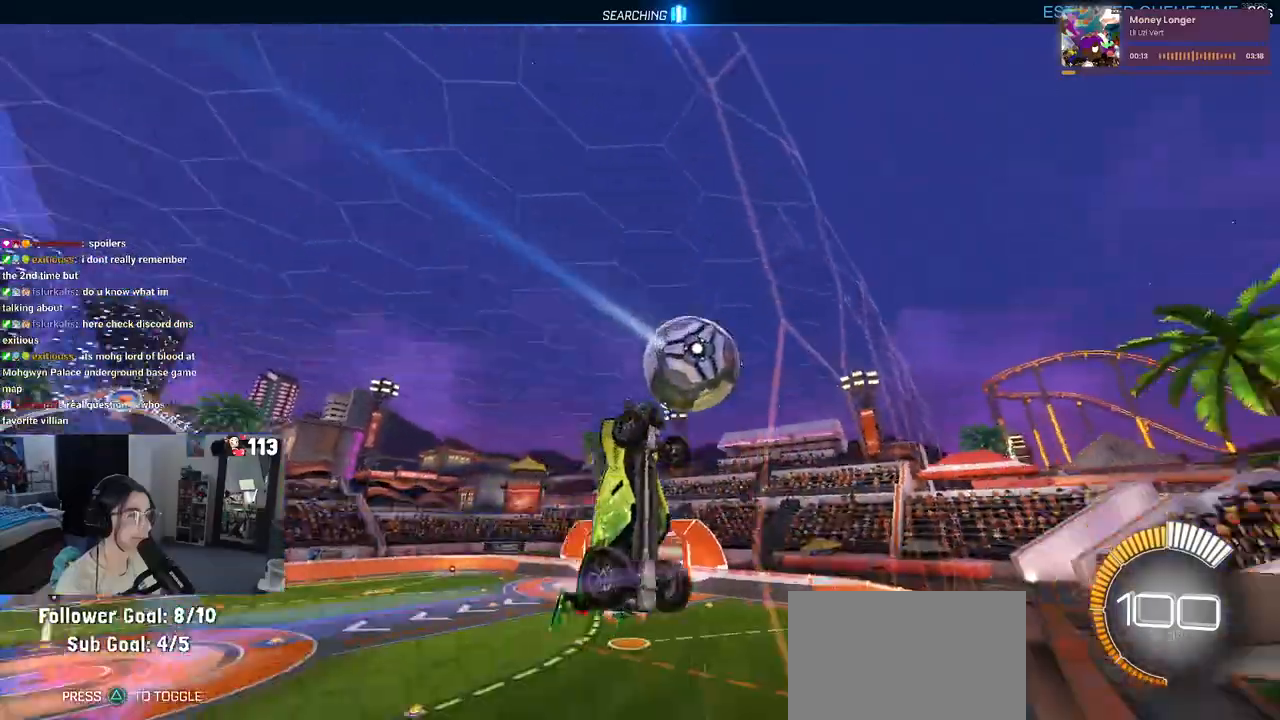
{"buttons": [], "left_stick": "left", "right_stick": "center", "events": [[133, "left_stick", "down-left"], [350, "left_stick", "left"]]}
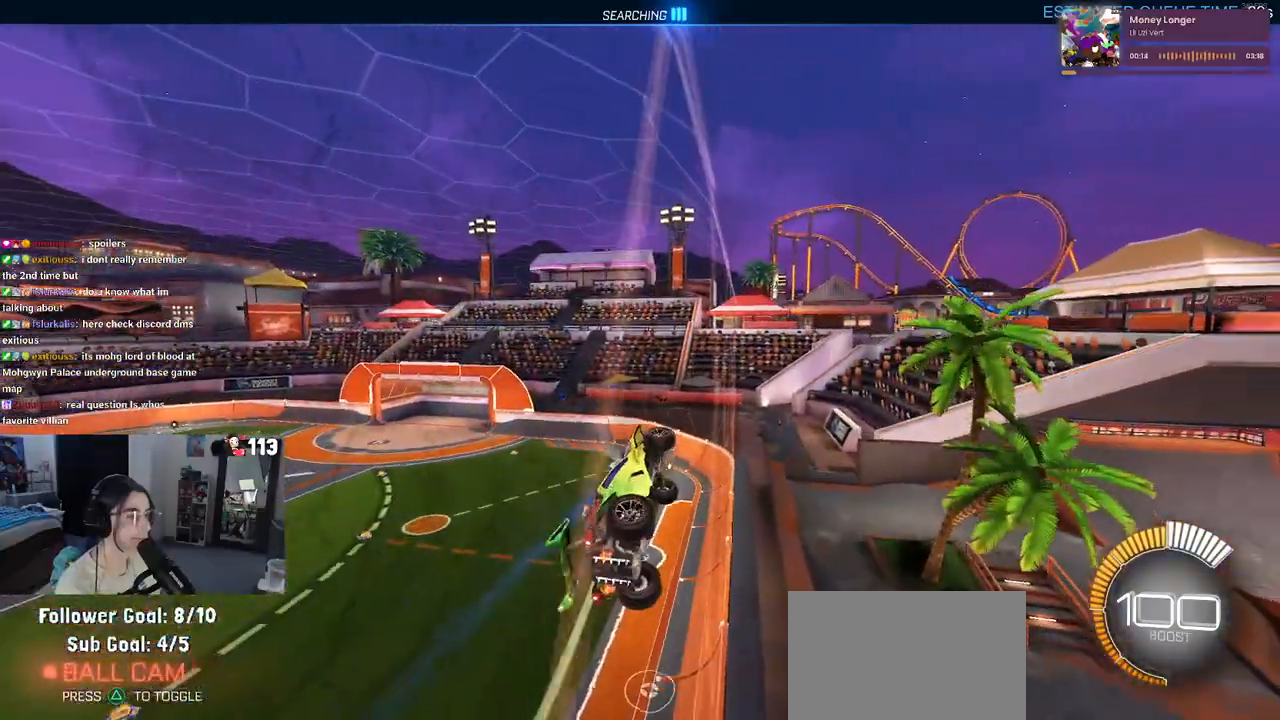
{"buttons": [], "left_stick": "right", "right_stick": "center", "events": [[400, "left_stick", "center"], [450, "left_stick", "right"]]}
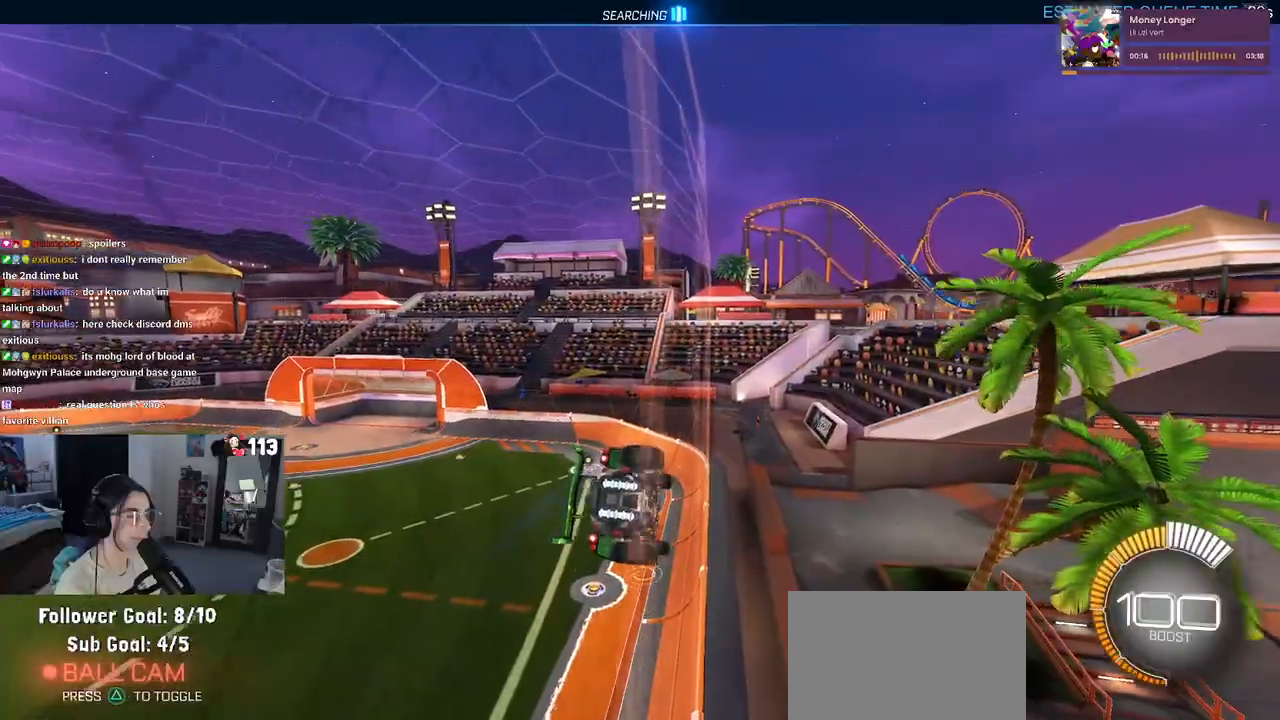
{"buttons": ["CROSS"], "left_stick": "up-right", "right_stick": "center", "events": [[117, "left_stick", "center"], [283, "left_stick", "left"], [383, "CROSS", "down"], [400, "left_stick", "up-right"], [417, "CROSS", "up"], [483, "CROSS", "down"]]}
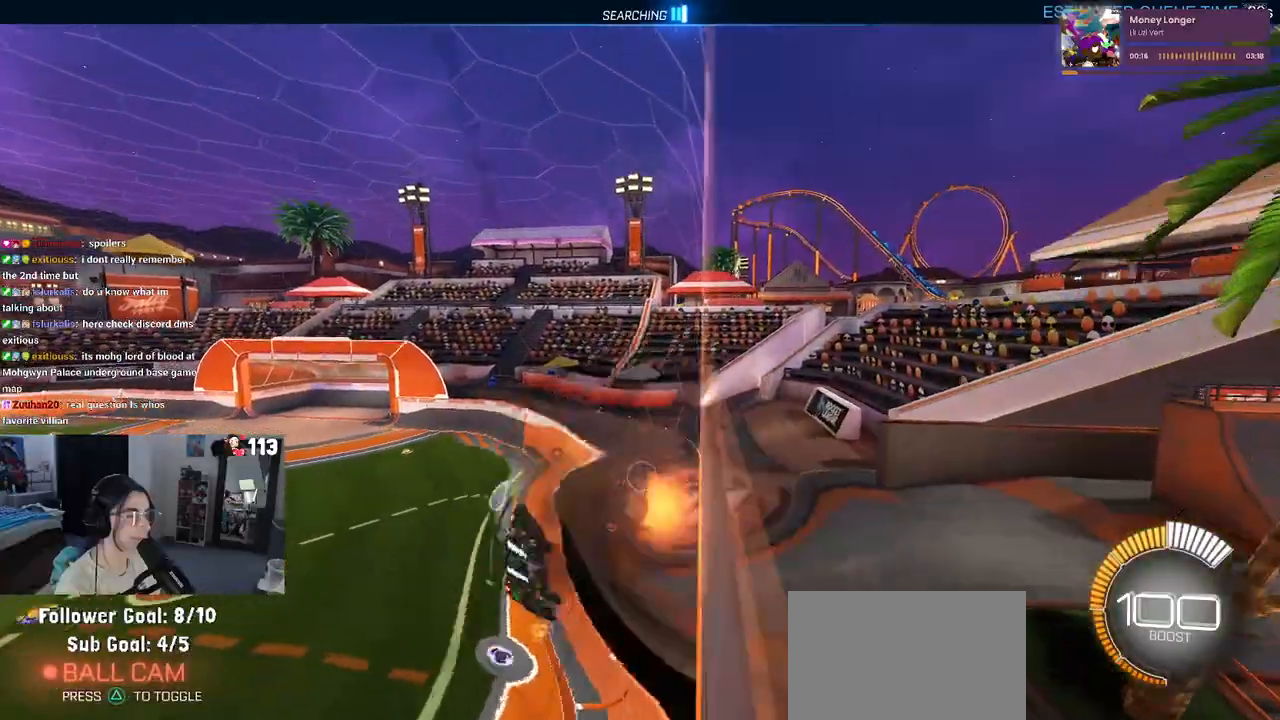
{"buttons": [], "left_stick": "center", "right_stick": "center", "events": [[50, "CROSS", "up"], [117, "left_stick", "left"], [233, "CROSS", "down"], [250, "left_stick", "right"], [300, "CROSS", "up"], [350, "CROSS", "down"], [400, "CROSS", "up"], [450, "left_stick", "center"]]}
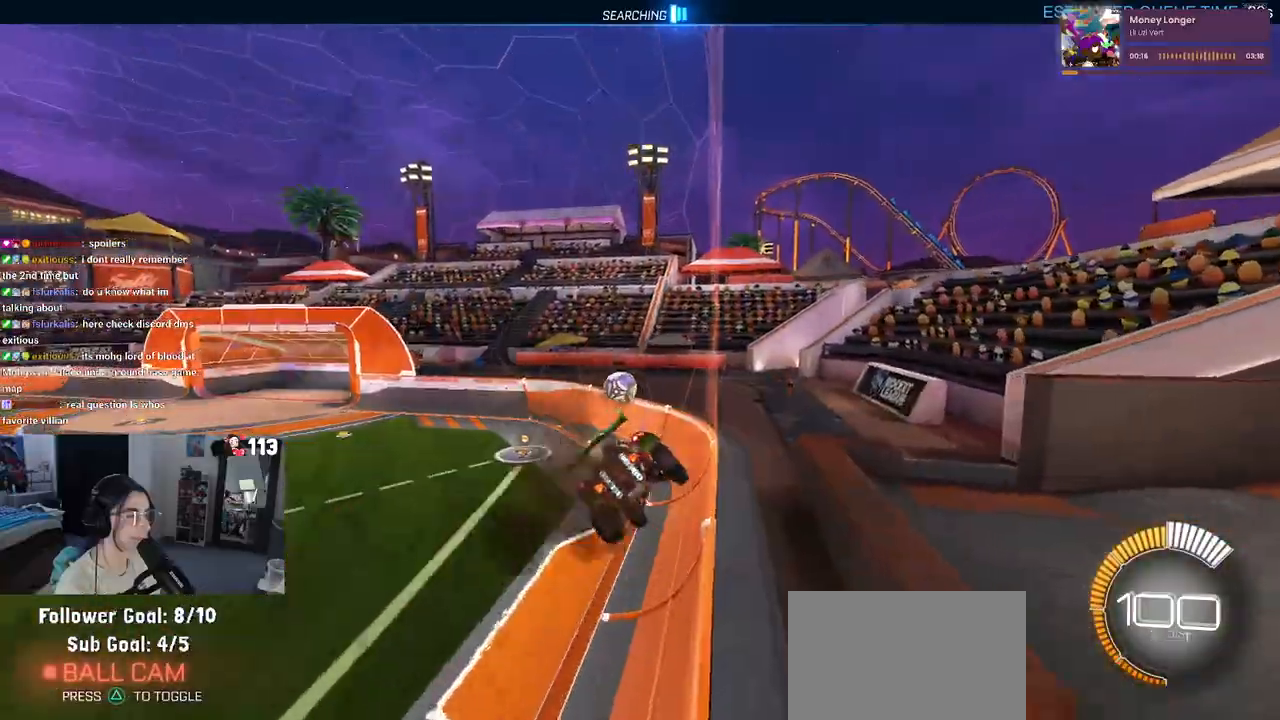
{"buttons": ["SQUARE"], "left_stick": "right", "right_stick": "center", "events": [[350, "left_stick", "right"], [483, "SQUARE", "down"]]}
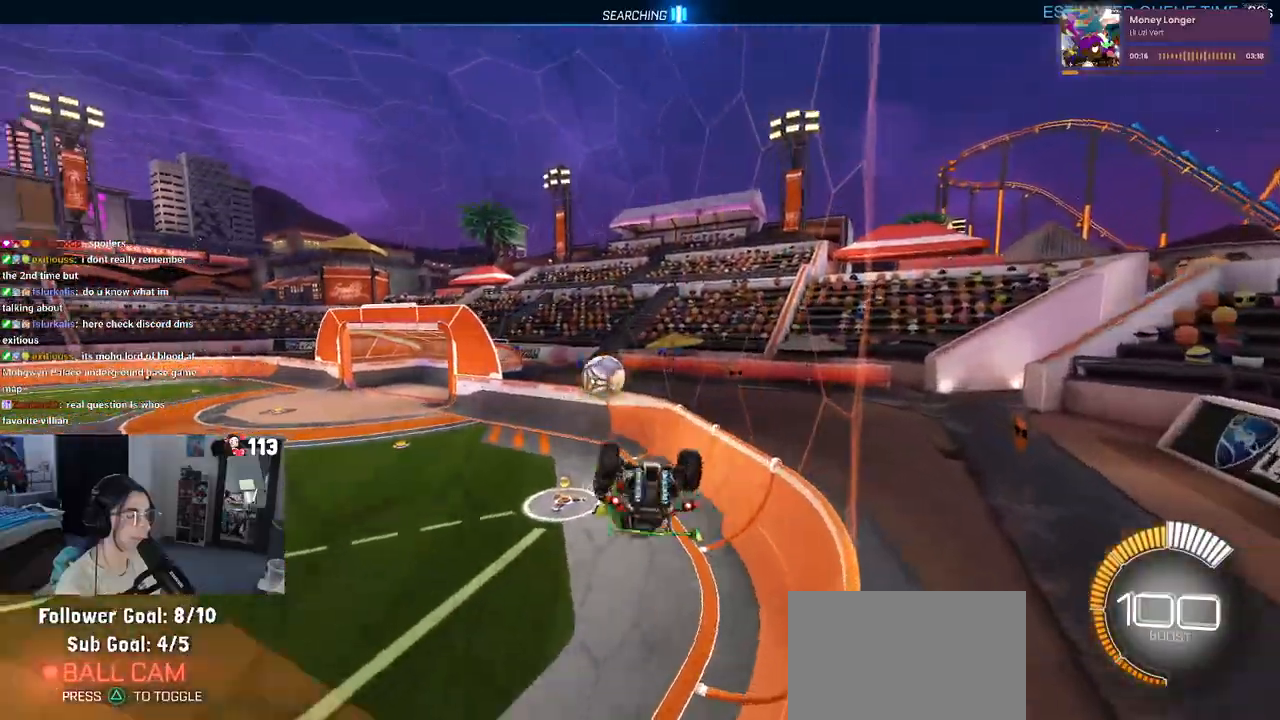
{"buttons": ["R1"], "left_stick": "center", "right_stick": "center", "events": [[167, "SQUARE", "up"], [267, "left_stick", "down"], [300, "R1", "down"], [433, "left_stick", "center"]]}
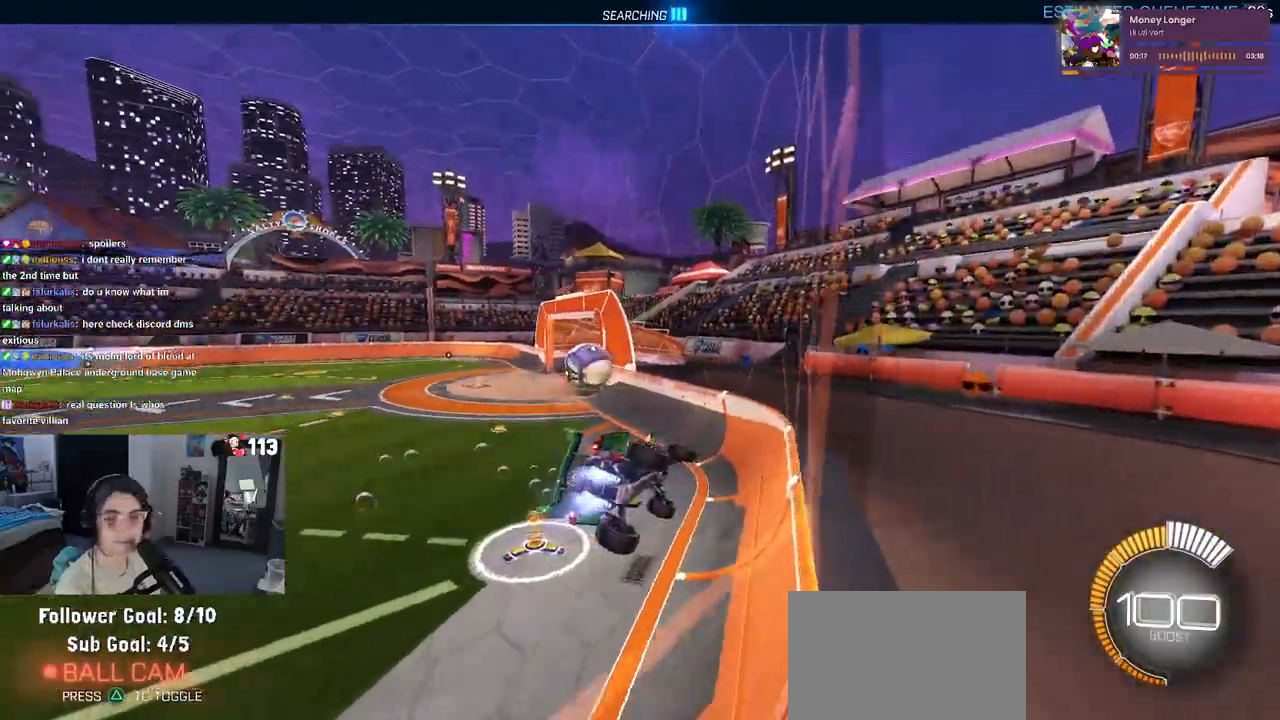
{"buttons": ["R1"], "left_stick": "center", "right_stick": "center", "events": []}
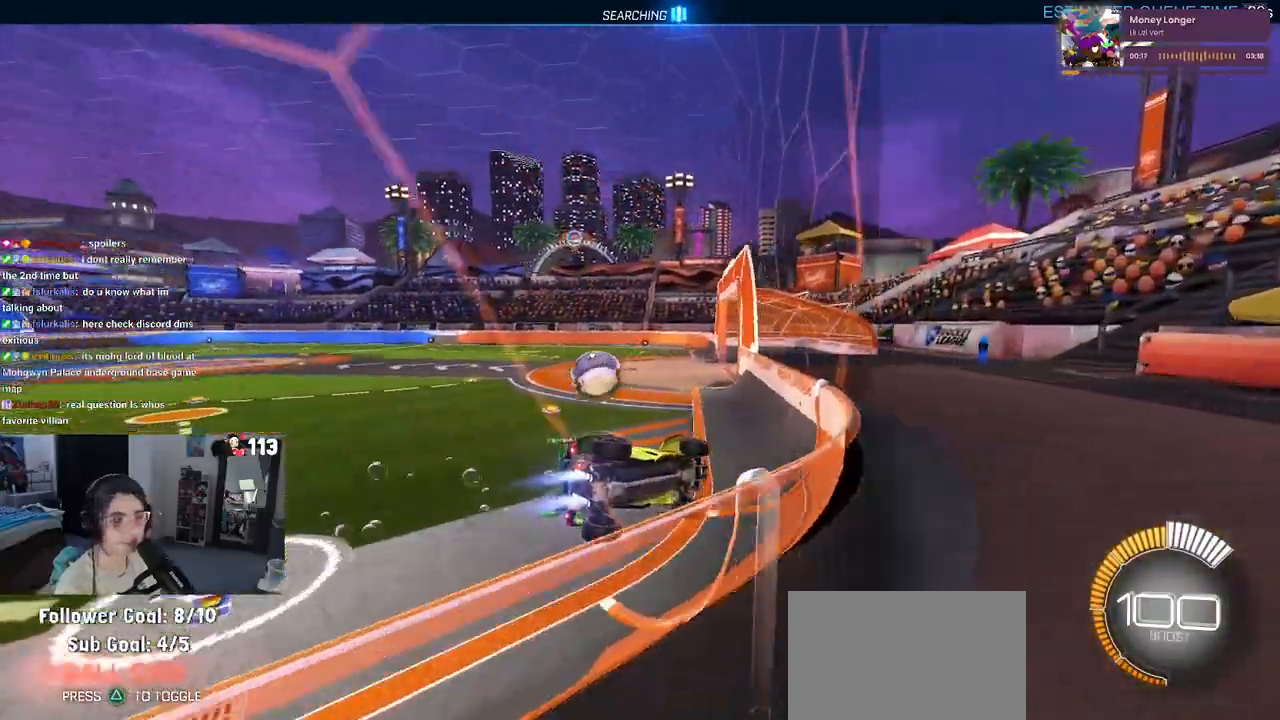
{"buttons": ["L2"], "left_stick": "left", "right_stick": "center", "events": [[50, "left_stick", "left"], [100, "R1", "up"], [367, "L2", "down"]]}
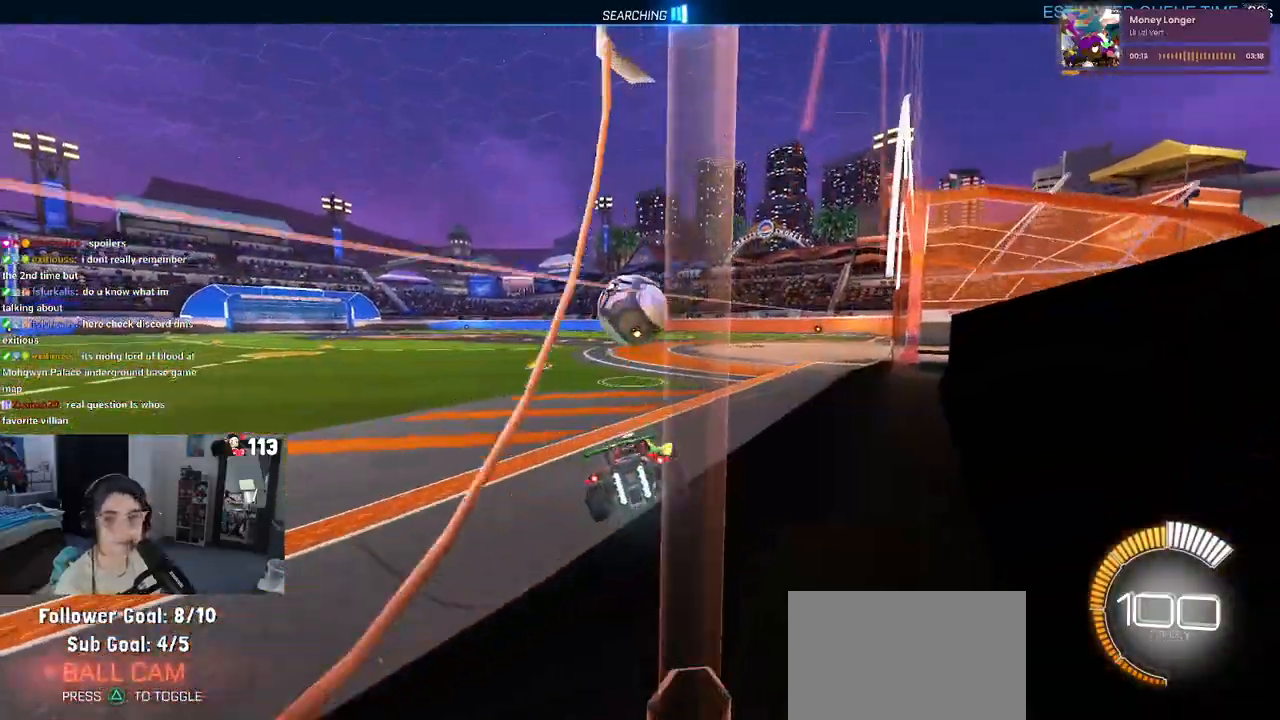
{"buttons": [], "left_stick": "right", "right_stick": "center", "events": [[33, "left_stick", "center"], [83, "left_stick", "right"], [133, "L2", "up"], [300, "left_stick", "center"], [400, "left_stick", "right"]]}
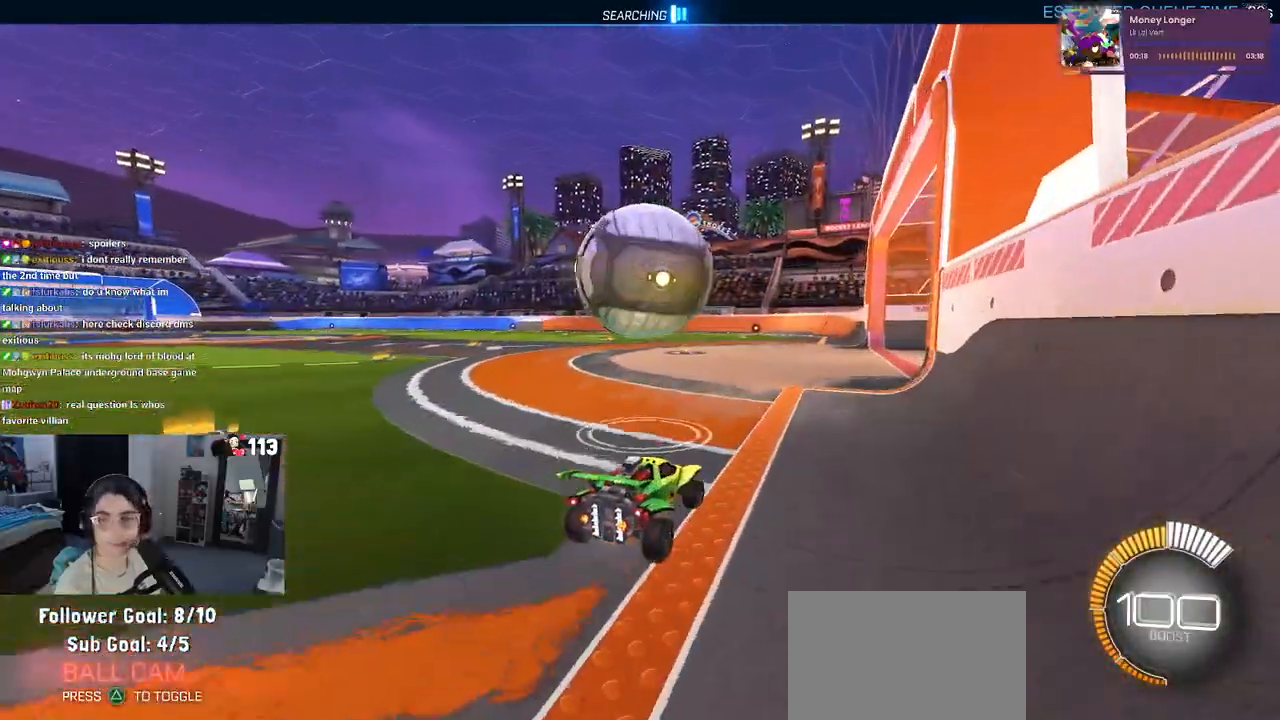
{"buttons": [], "left_stick": "left", "right_stick": "center", "events": [[50, "left_stick", "center"], [283, "L2", "down"], [350, "left_stick", "left"], [417, "L2", "up"]]}
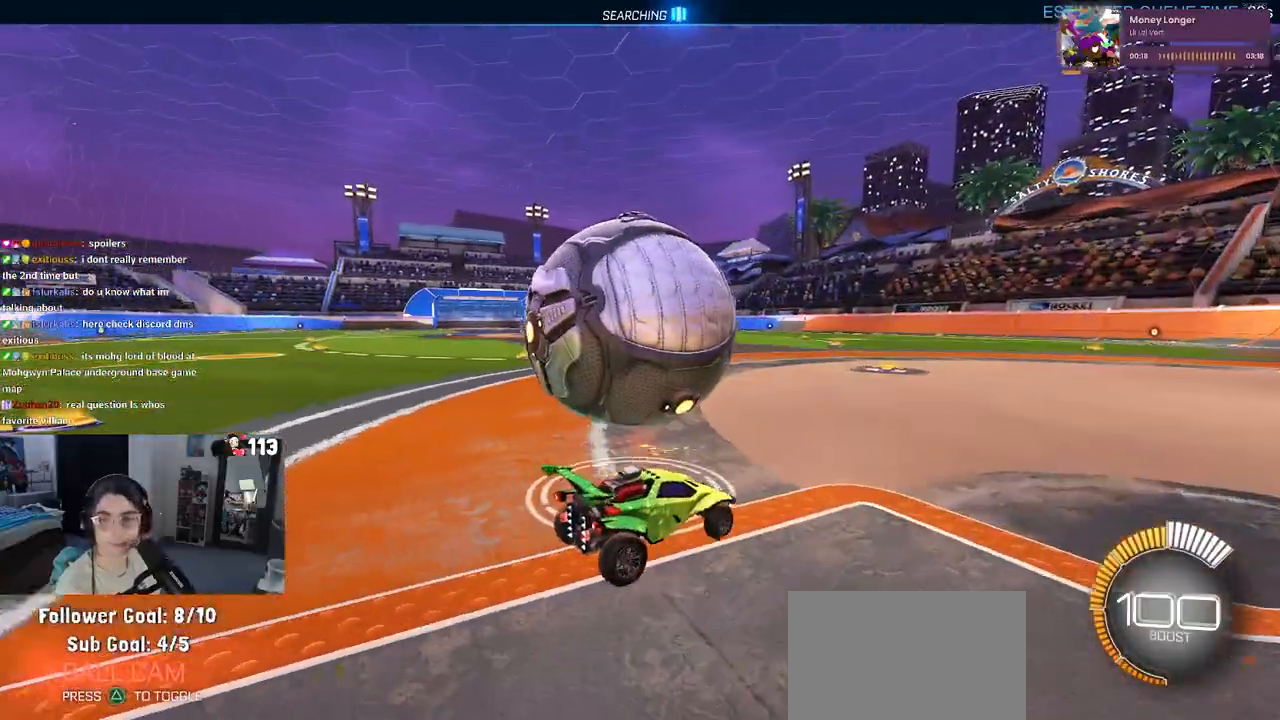
{"buttons": [], "left_stick": "center", "right_stick": "center", "events": [[117, "left_stick", "center"]]}
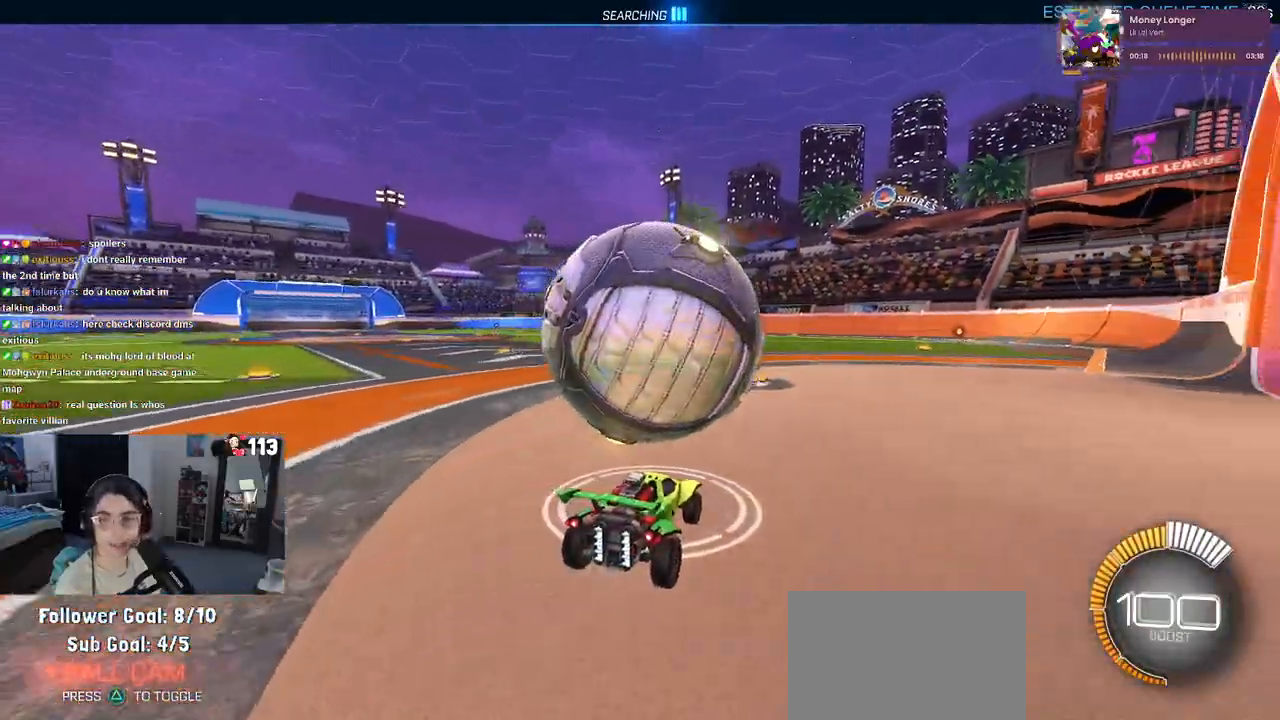
{"buttons": [], "left_stick": "center", "right_stick": "center", "events": [[150, "left_stick", "right"], [300, "left_stick", "center"]]}
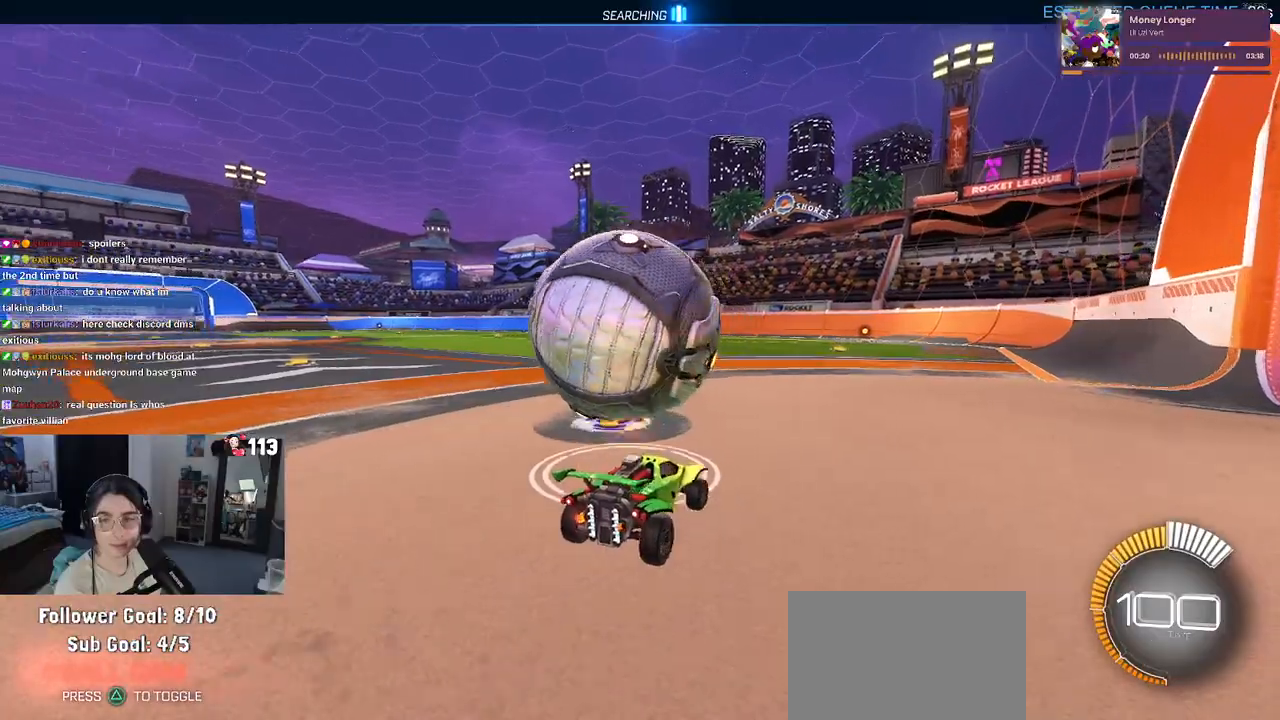
{"buttons": ["SQUARE"], "left_stick": "down-left", "right_stick": "center", "events": [[67, "CROSS", "down"], [67, "R1", "down"], [117, "left_stick", "up-left"], [150, "CROSS", "up"], [217, "CROSS", "down"], [267, "left_stick", "down-left"], [317, "SQUARE", "down"], [333, "CROSS", "up"], [483, "R1", "up"]]}
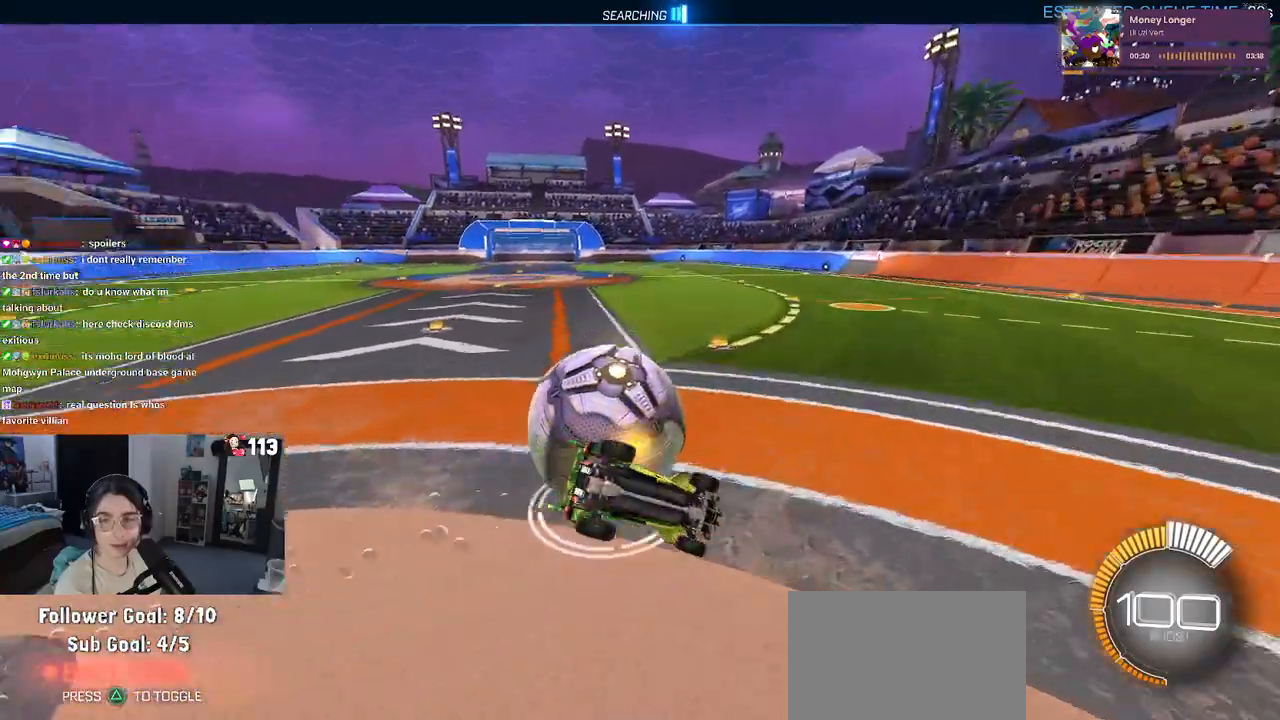
{"buttons": [], "left_stick": "down-left", "right_stick": "center", "events": [[483, "SQUARE", "up"]]}
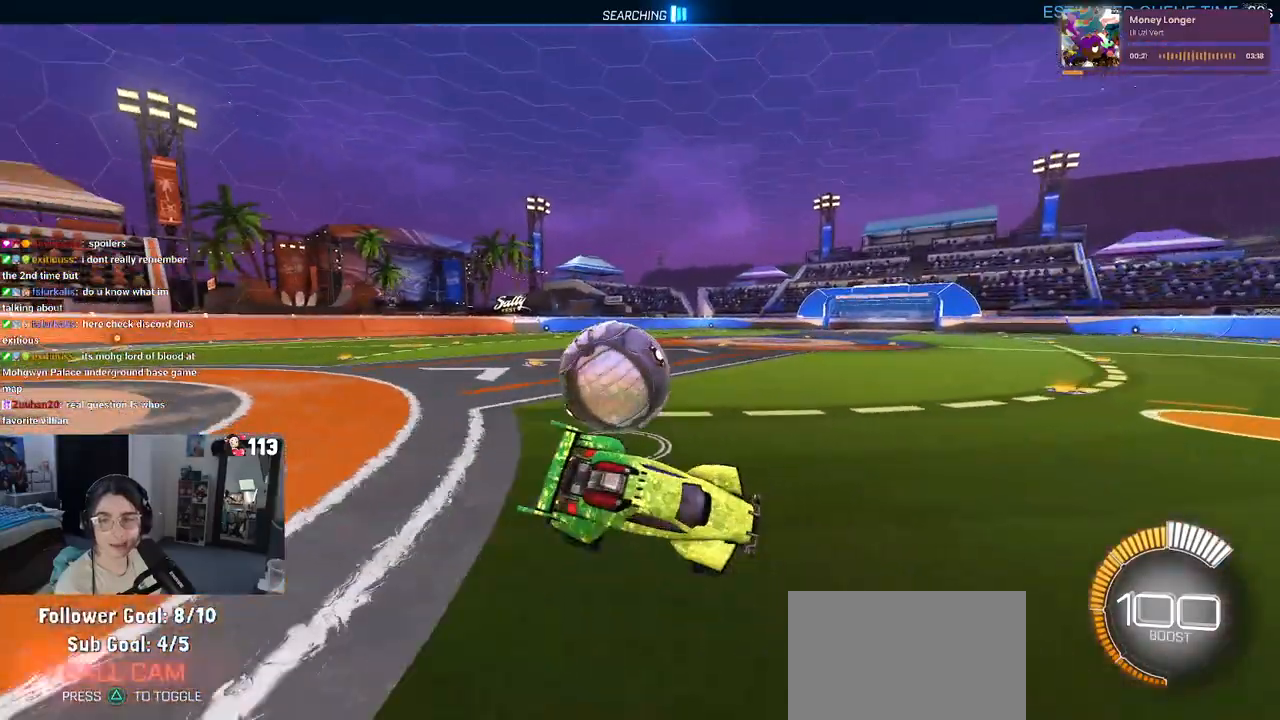
{"buttons": ["L2"], "left_stick": "left", "right_stick": "center", "events": [[133, "L2", "down"], [133, "left_stick", "left"]]}
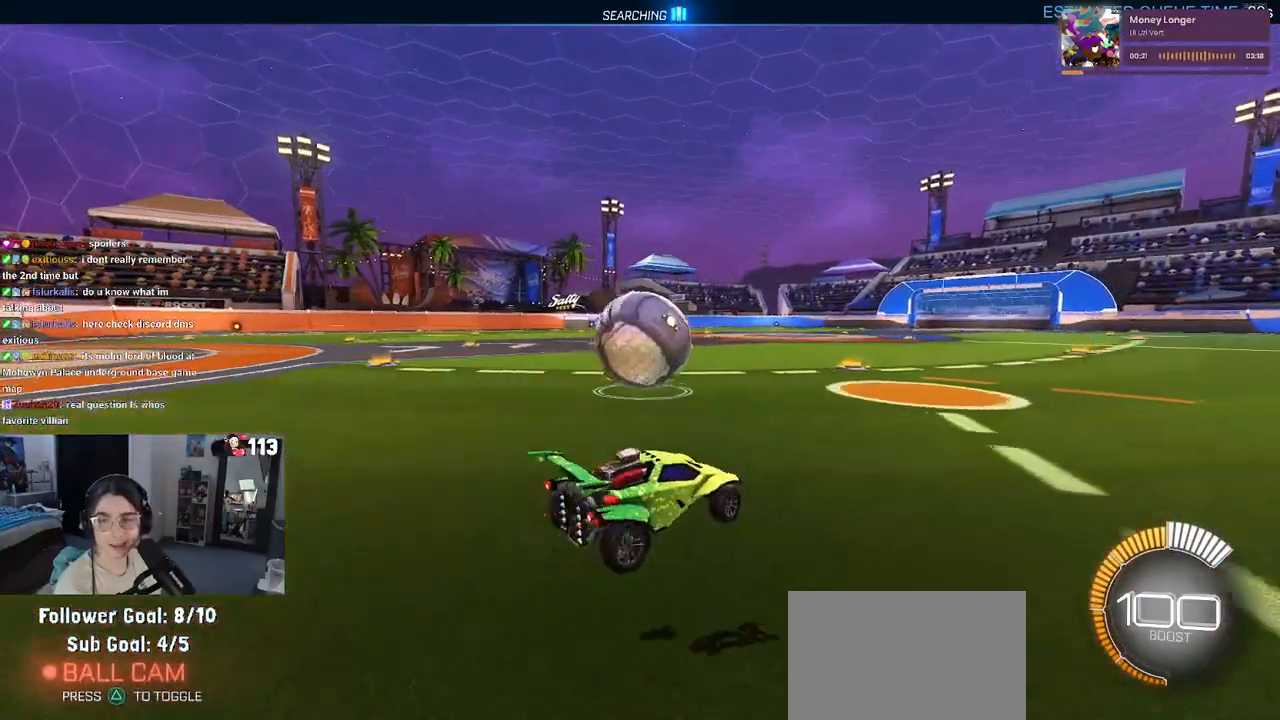
{"buttons": [], "left_stick": "right", "right_stick": "center", "events": [[33, "L2", "up"], [167, "left_stick", "center"], [333, "left_stick", "right"]]}
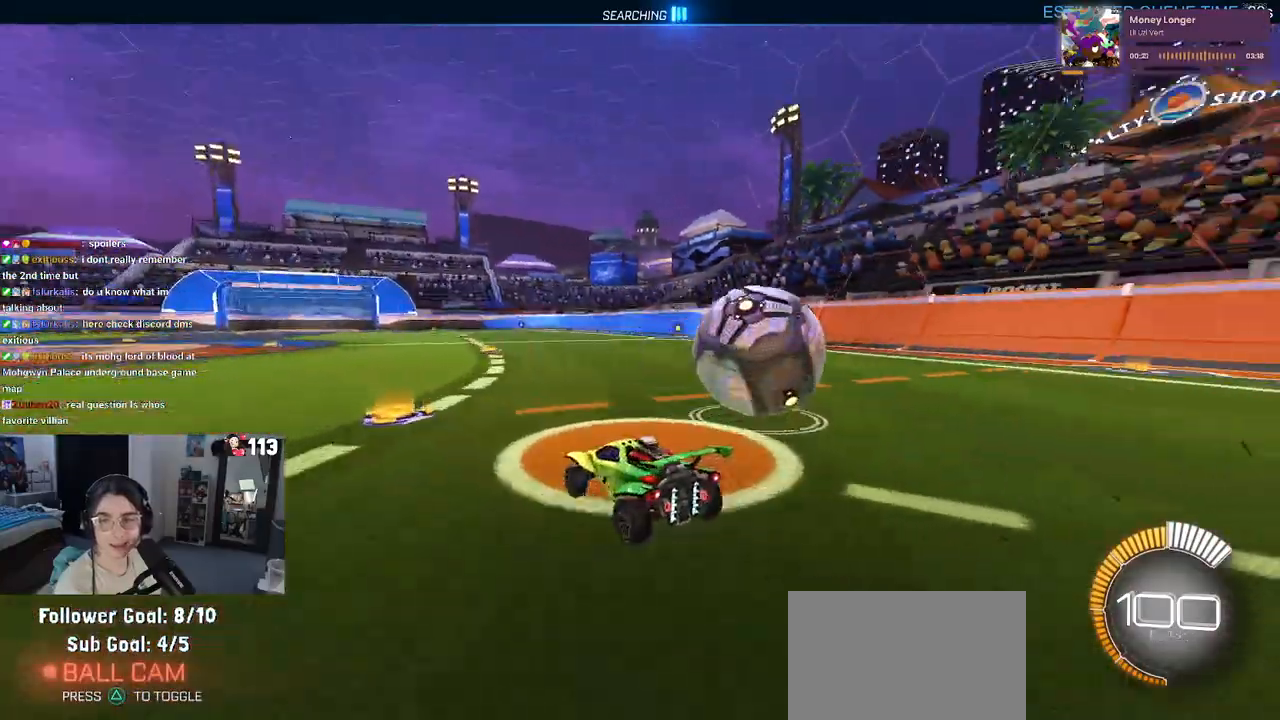
{"buttons": [], "left_stick": "right", "right_stick": "center", "events": []}
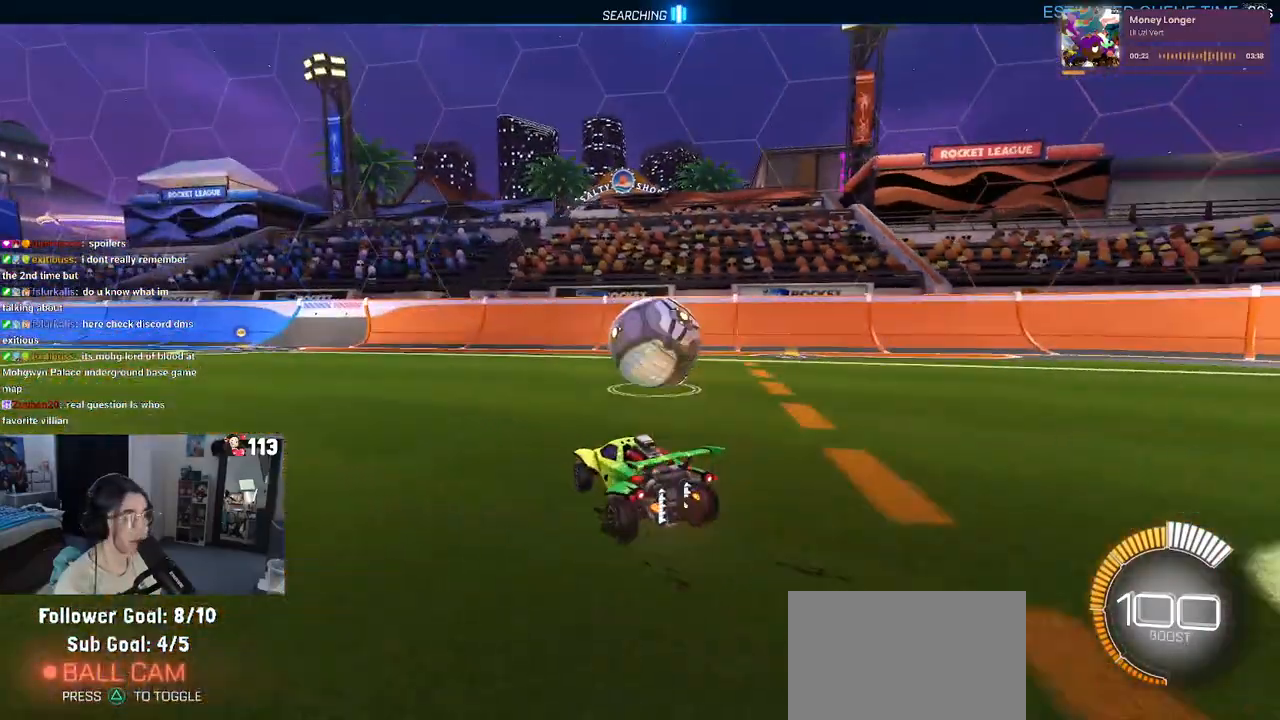
{"buttons": [], "left_stick": "center", "right_stick": "center", "events": [[117, "left_stick", "center"], [150, "R1", "down"], [167, "left_stick", "left"], [300, "left_stick", "center"], [367, "R1", "up"]]}
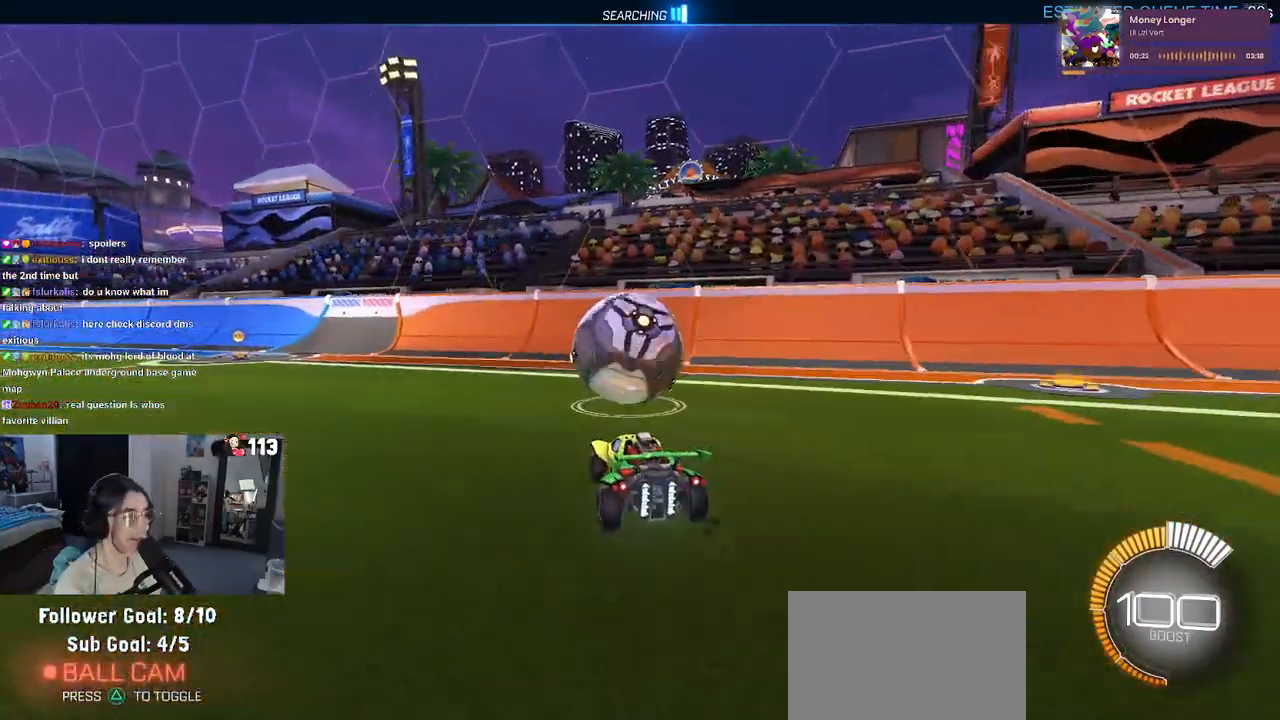
{"buttons": ["CROSS"], "left_stick": "up-right", "right_stick": "center", "events": [[50, "left_stick", "left"], [183, "left_stick", "center"], [200, "CROSS", "down"], [267, "left_stick", "up-right"], [300, "CROSS", "up"], [400, "CROSS", "down"]]}